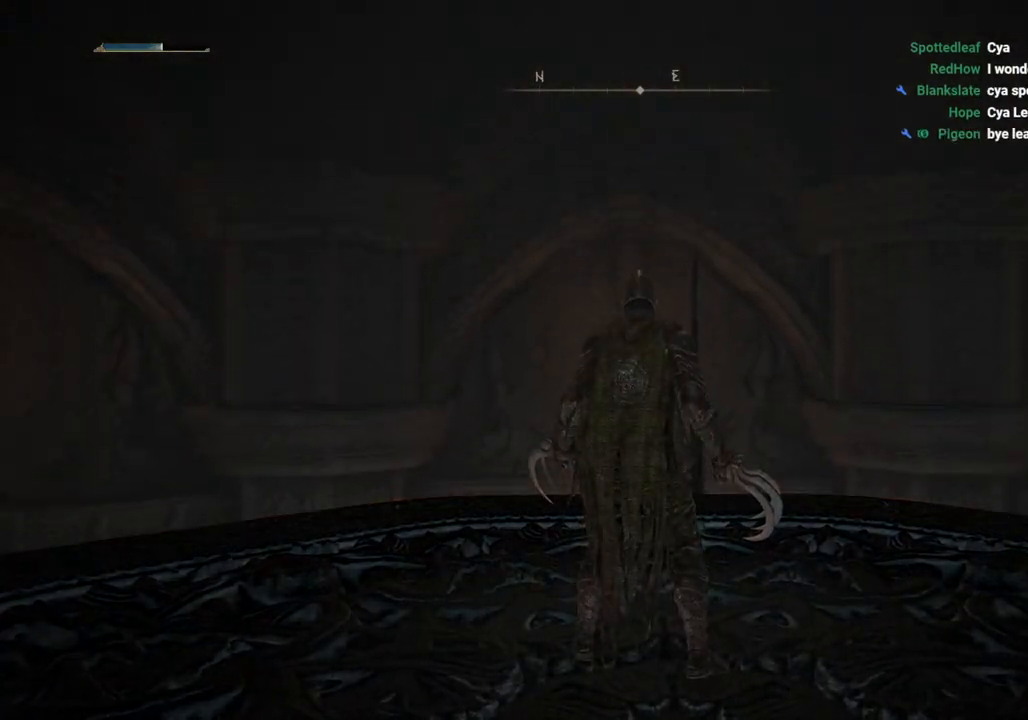
Gameplay with a controller (PlayStation layout); each line is a JSON object with the inputs held at the frame after it. "events" lists button and stick changes between this image and that frame as [ms after this image, input, new state], when the widget could be followed in between. Not read: L1.
{"buttons": [], "left_stick": "center", "right_stick": "center", "events": []}
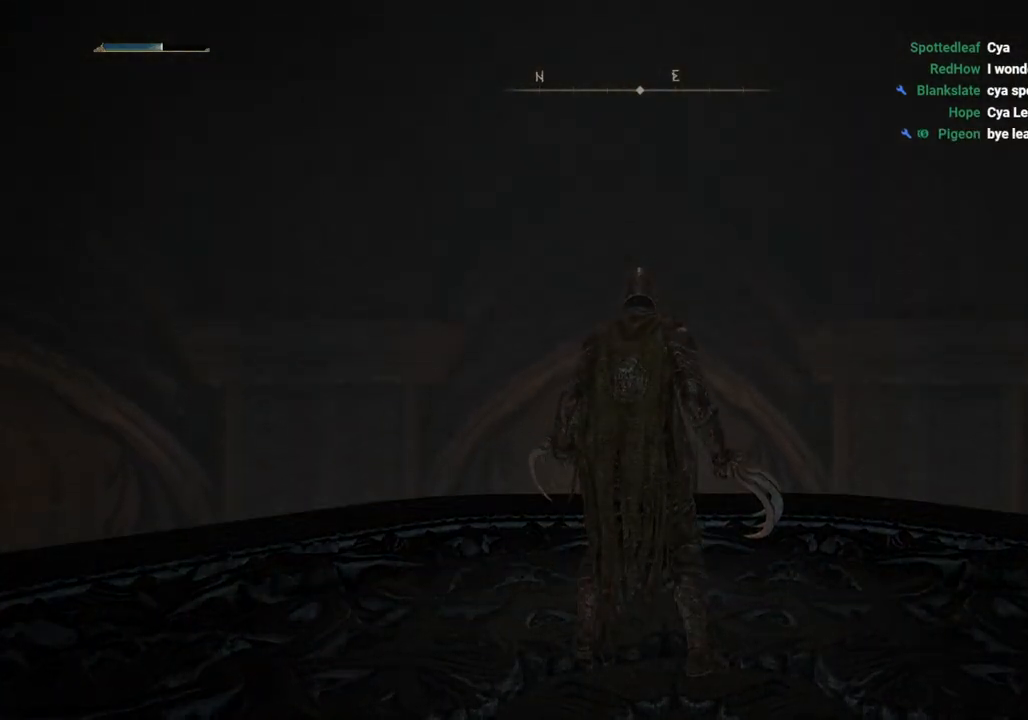
{"buttons": [], "left_stick": "up", "right_stick": "center", "events": [[500, "left_stick", "up"]]}
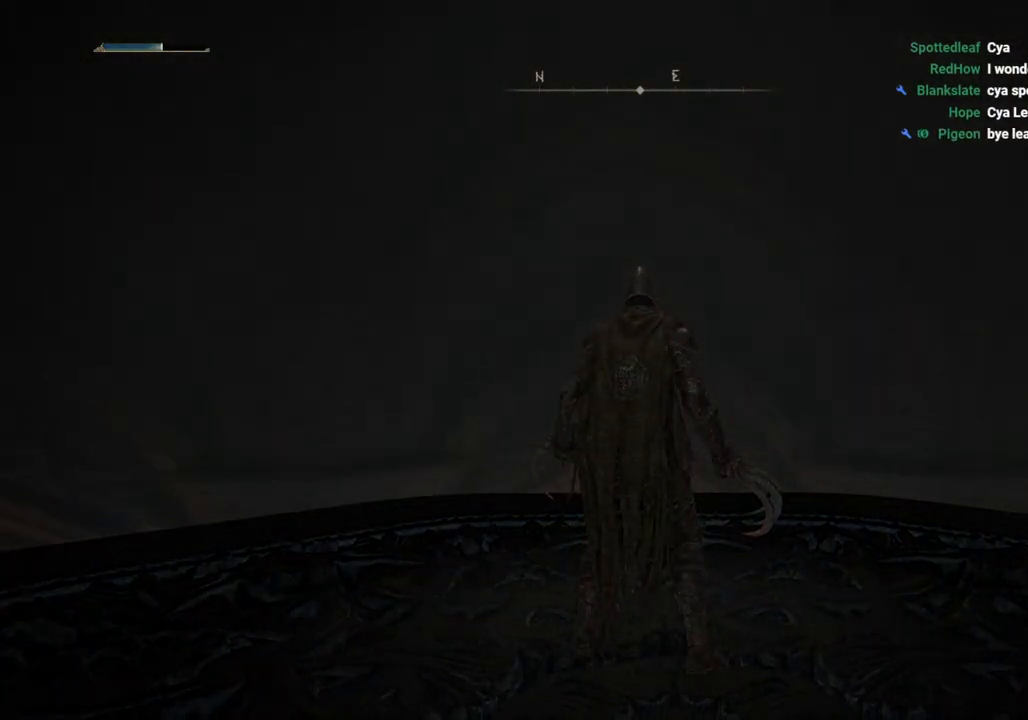
{"buttons": [], "left_stick": "center", "right_stick": "center", "events": [[383, "left_stick", "center"]]}
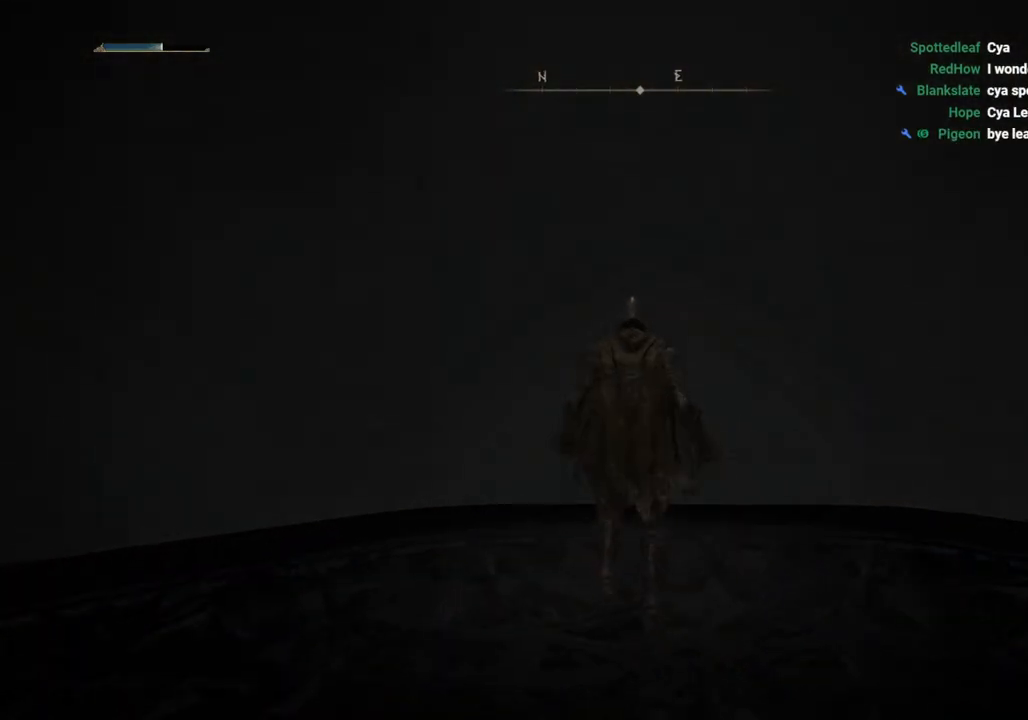
{"buttons": [], "left_stick": "down", "right_stick": "center", "events": [[83, "left_stick", "down"]]}
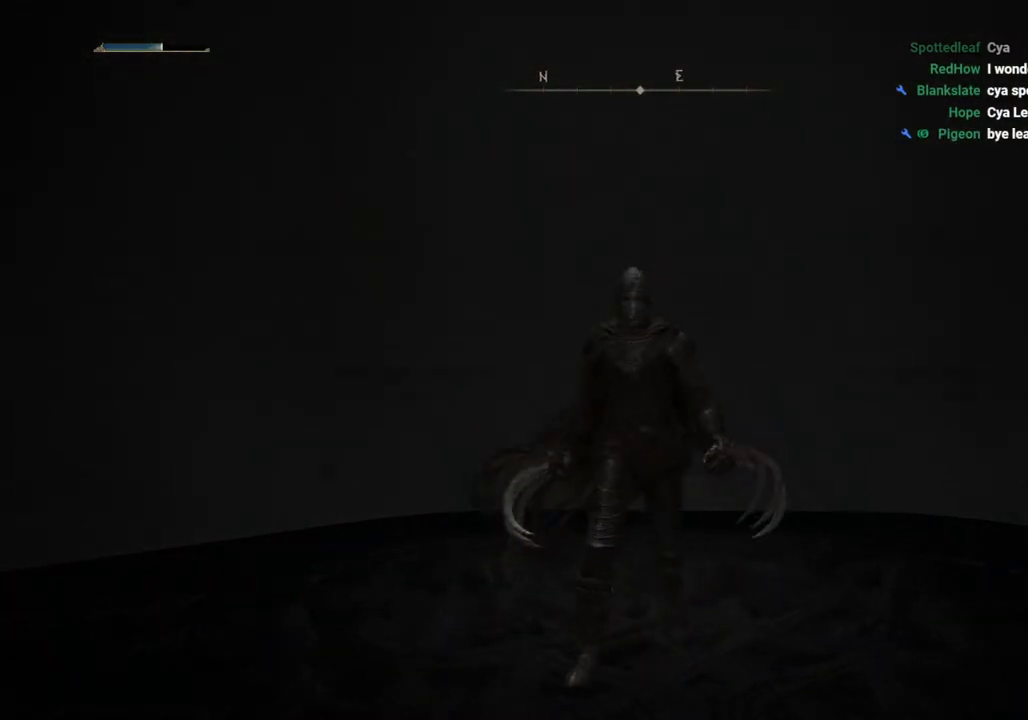
{"buttons": [], "left_stick": "center", "right_stick": "center", "events": [[367, "left_stick", "center"]]}
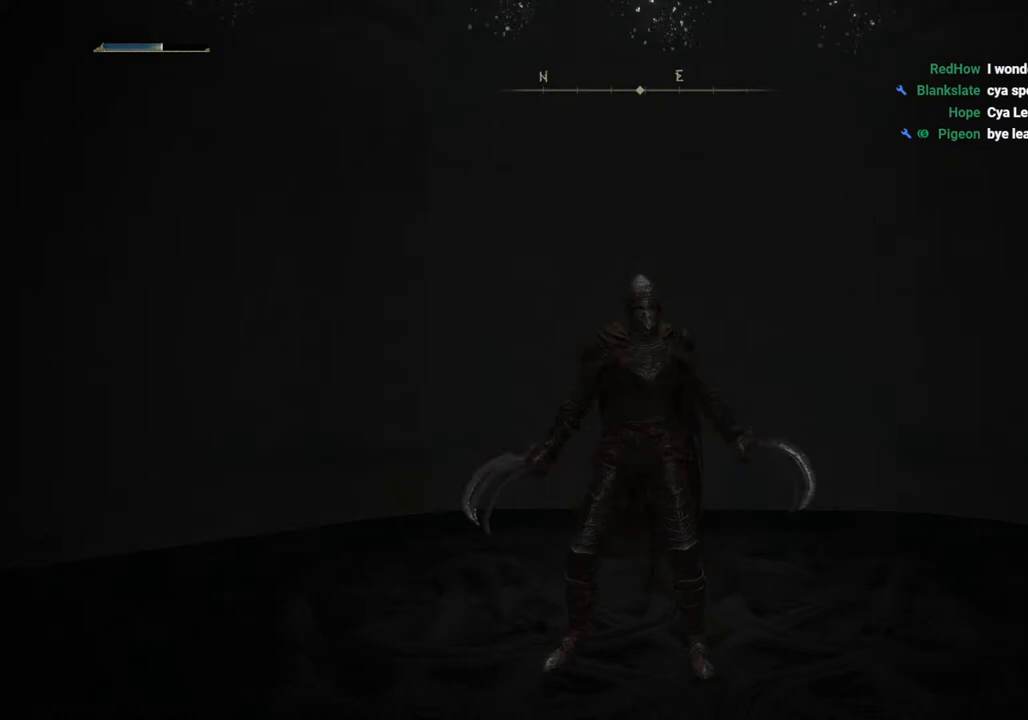
{"buttons": [], "left_stick": "center", "right_stick": "center", "events": []}
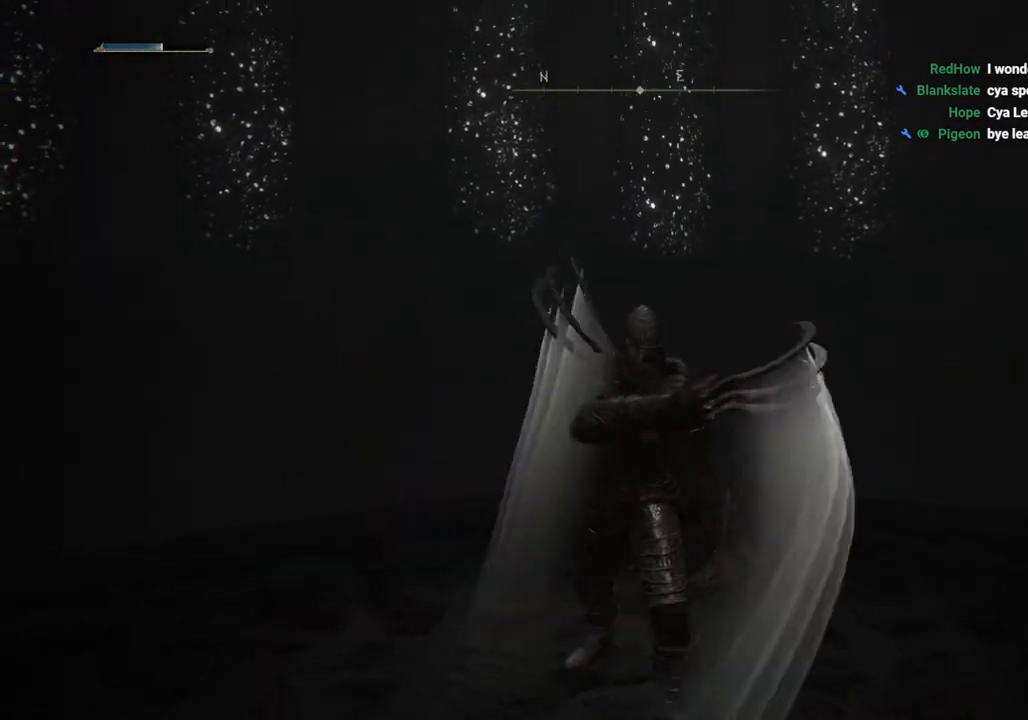
{"buttons": [], "left_stick": "center", "right_stick": "center", "events": []}
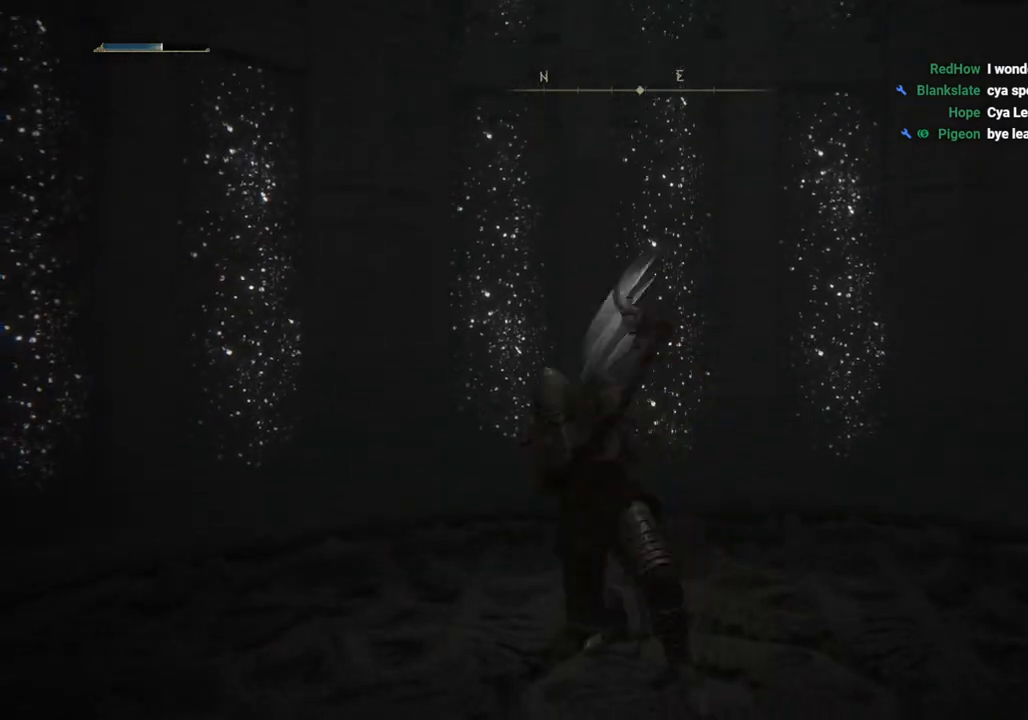
{"buttons": [], "left_stick": "center", "right_stick": "center", "events": []}
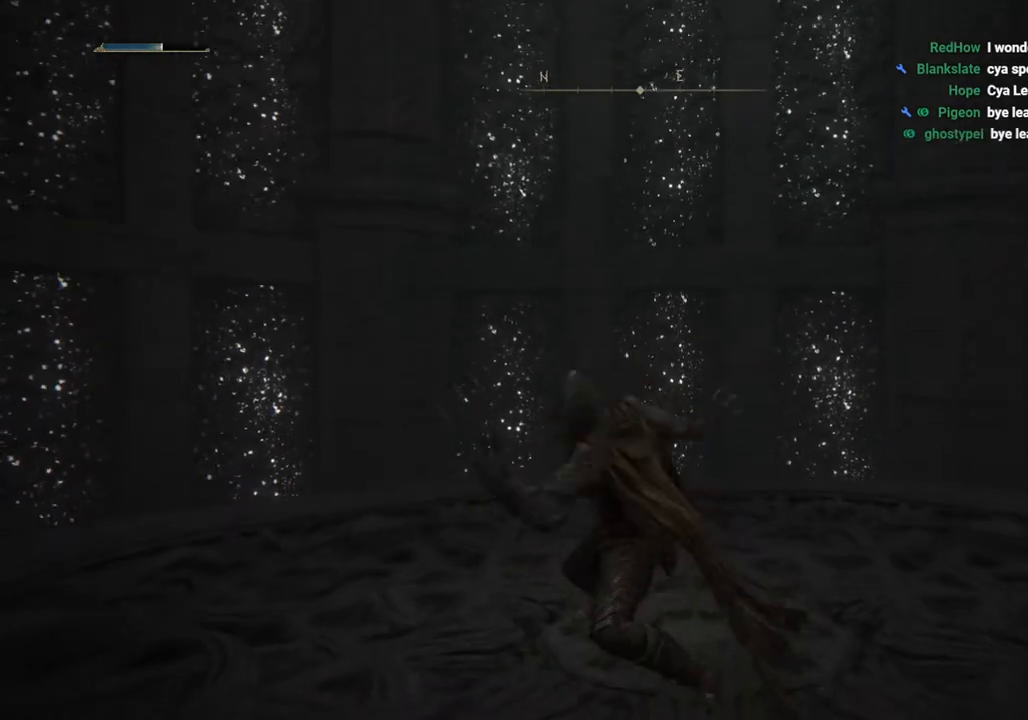
{"buttons": [], "left_stick": "center", "right_stick": "center", "events": []}
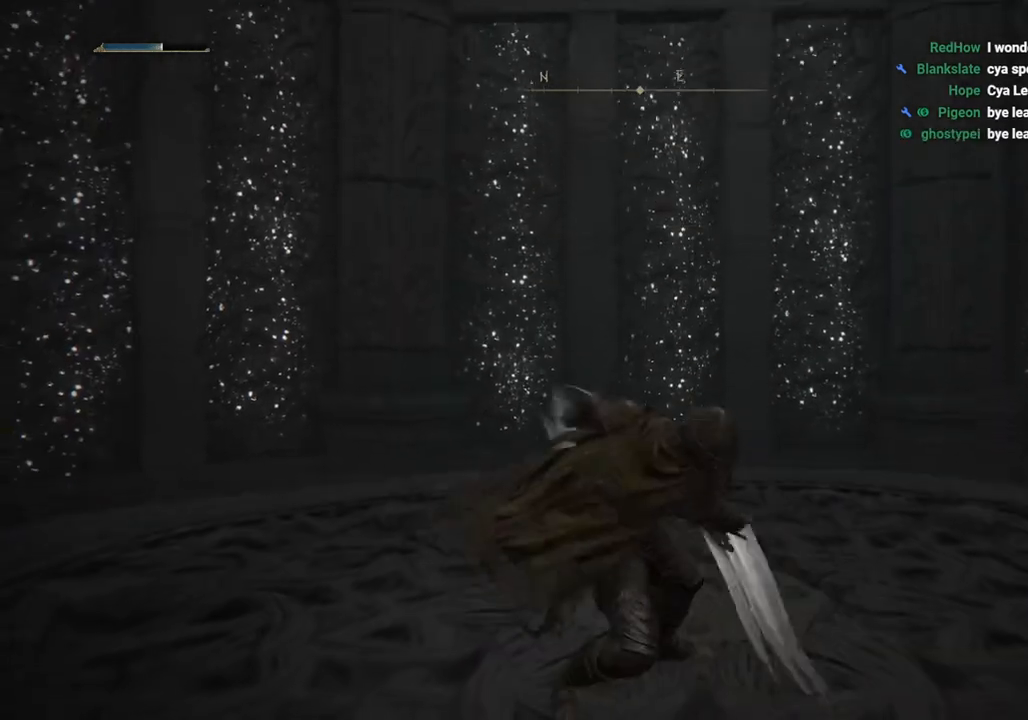
{"buttons": [], "left_stick": "center", "right_stick": "center"}
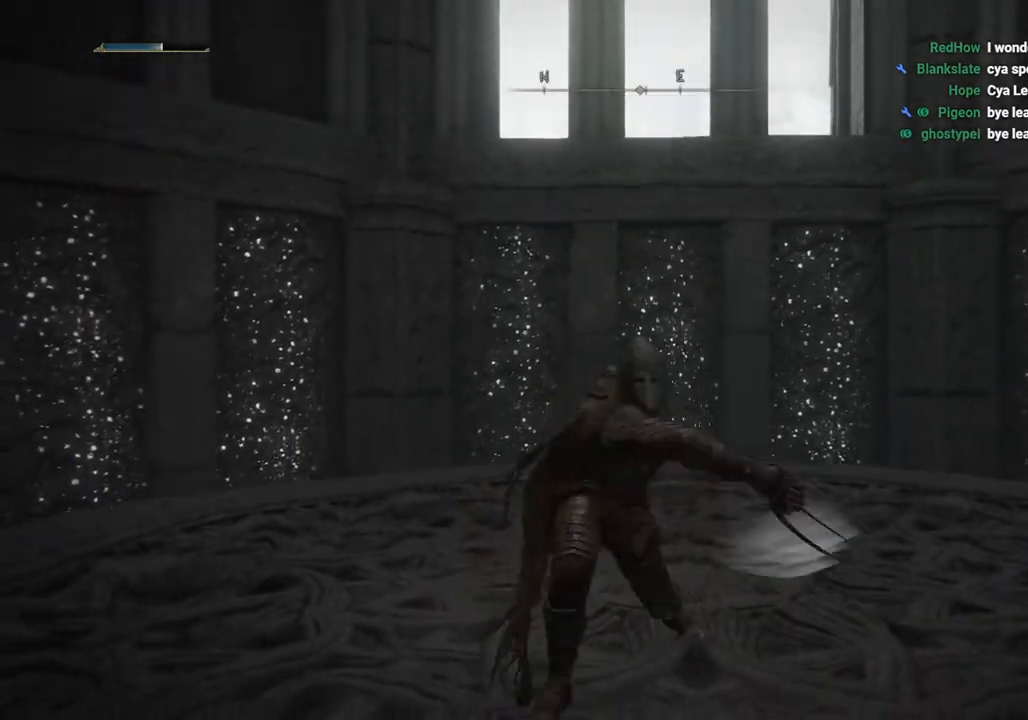
{"buttons": [], "left_stick": "center", "right_stick": "center", "events": []}
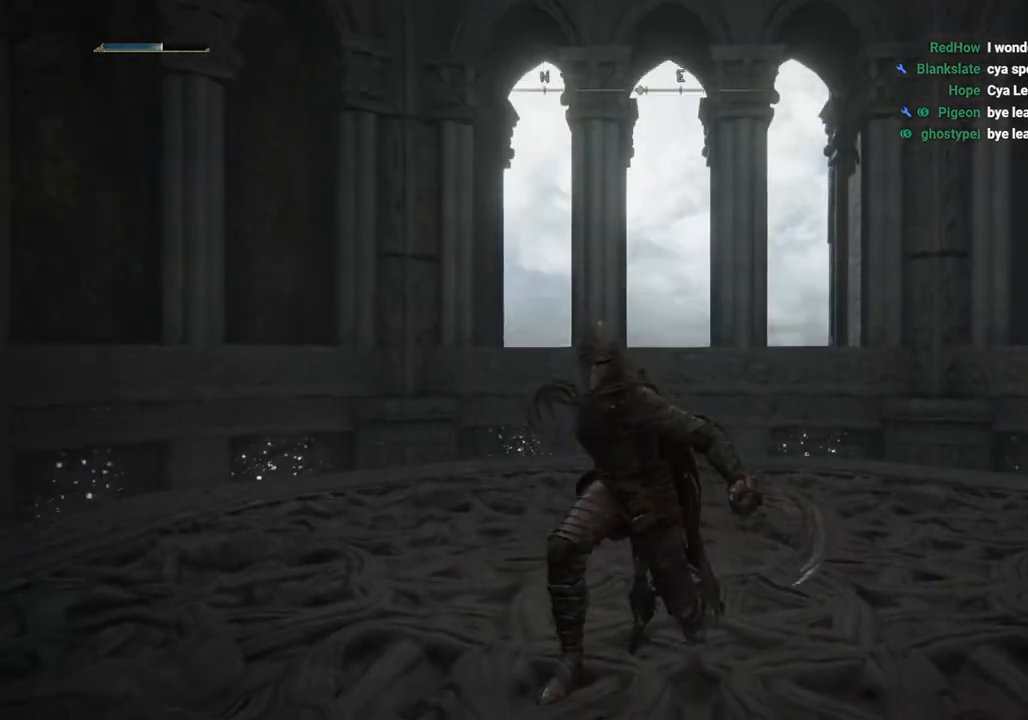
{"buttons": [], "left_stick": "center", "right_stick": "center", "events": []}
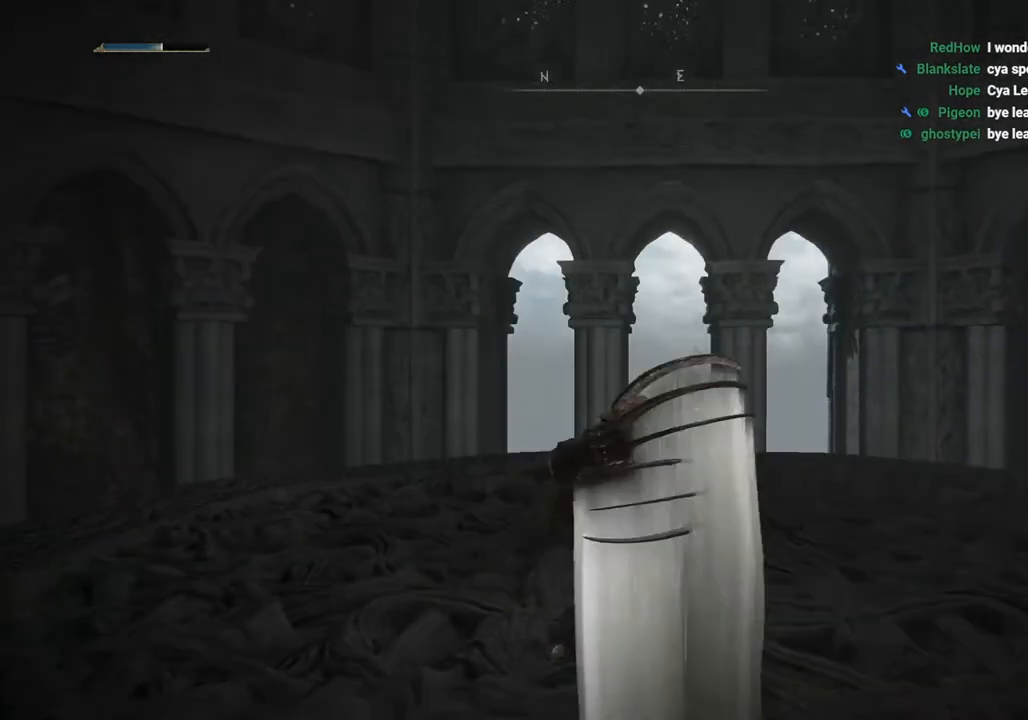
{"buttons": [], "left_stick": "center", "right_stick": "center", "events": []}
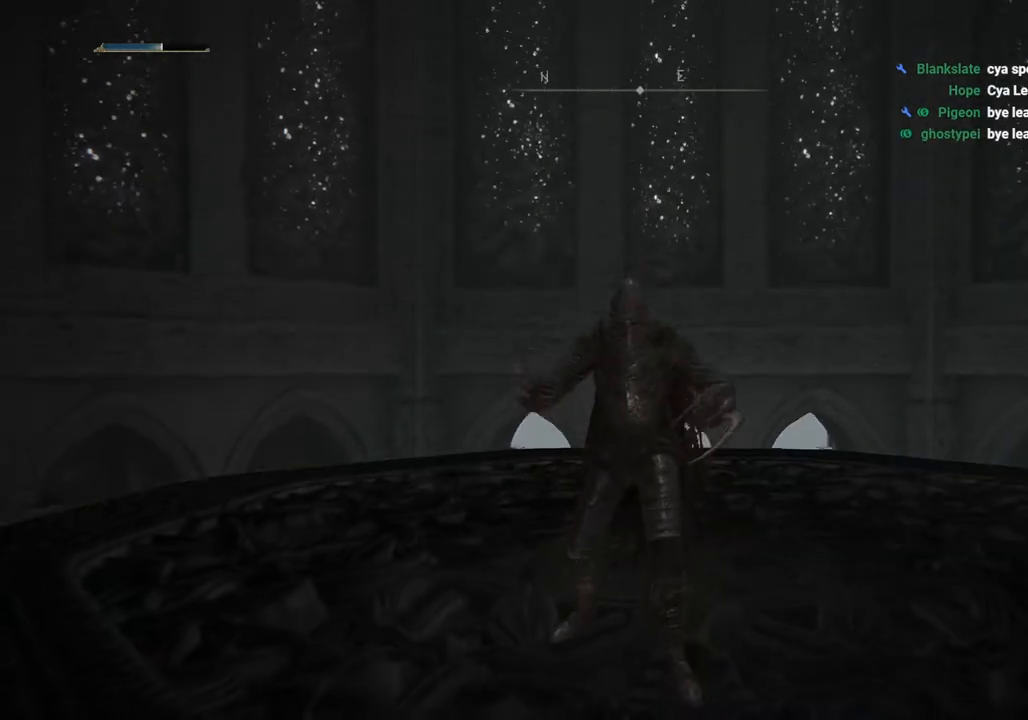
{"buttons": [], "left_stick": "center", "right_stick": "center", "events": []}
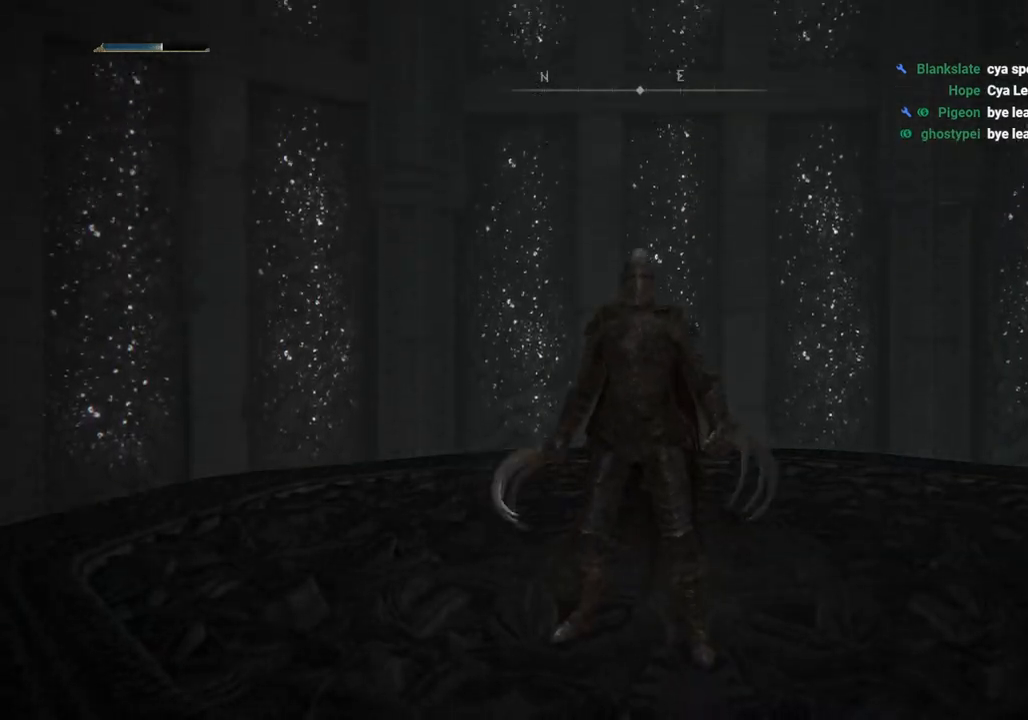
{"buttons": ["CIRCLE"], "left_stick": "up-right", "right_stick": "center", "events": [[100, "left_stick", "right"], [367, "left_stick", "up-right"], [400, "CIRCLE", "down"]]}
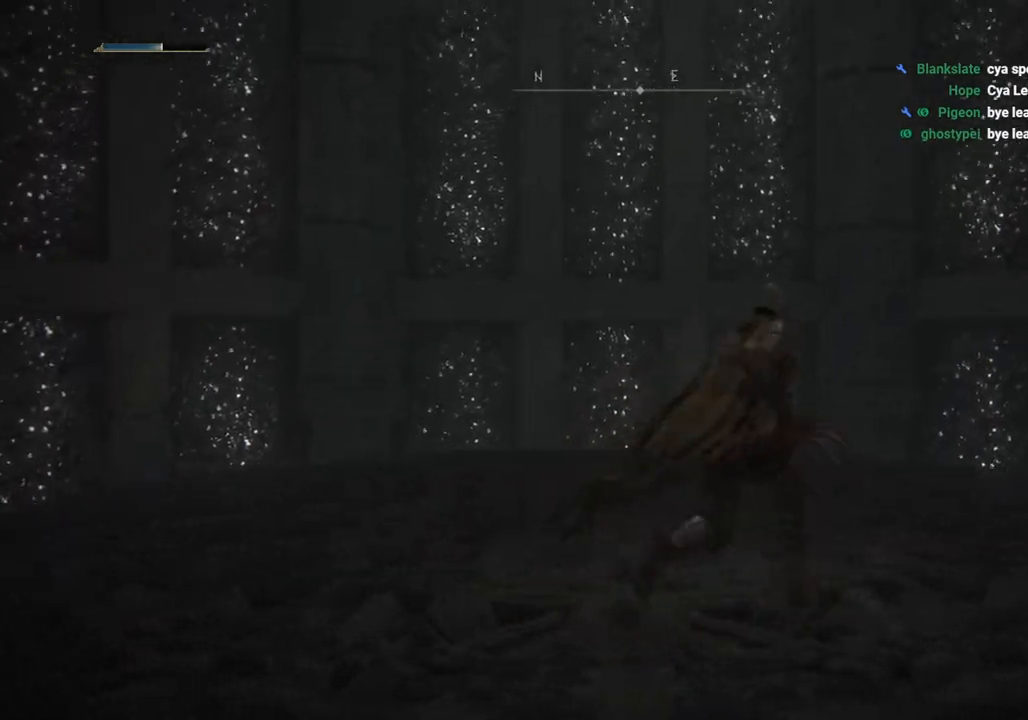
{"buttons": ["CIRCLE"], "left_stick": "up", "right_stick": "center", "events": [[217, "left_stick", "up"]]}
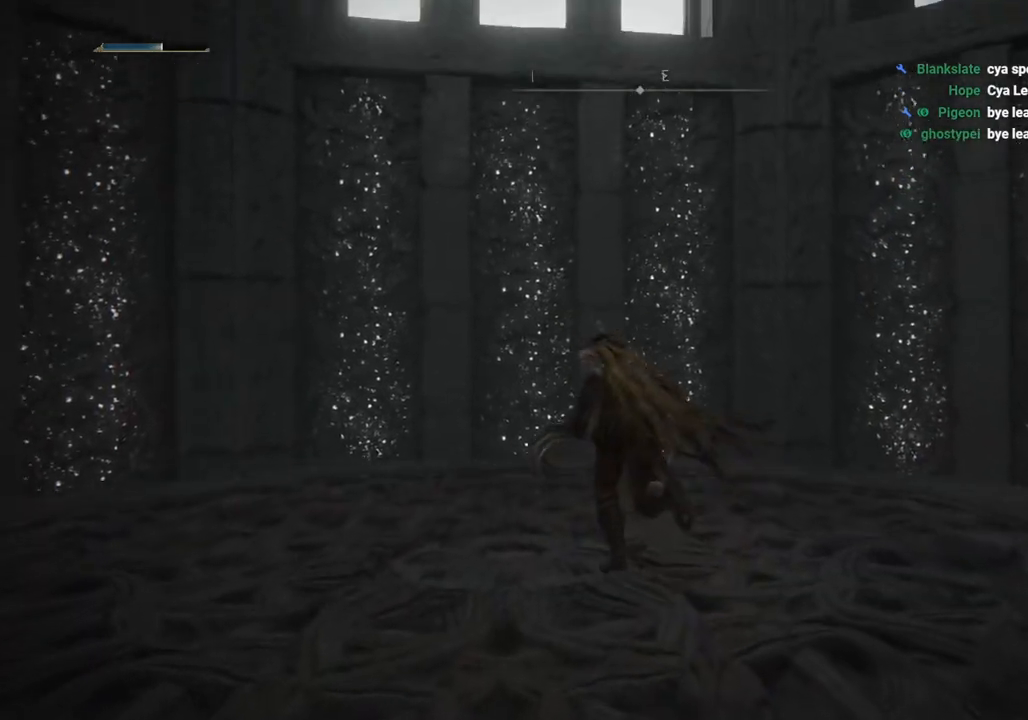
{"buttons": ["CIRCLE"], "left_stick": "up-left", "right_stick": "center", "events": [[467, "left_stick", "up-left"]]}
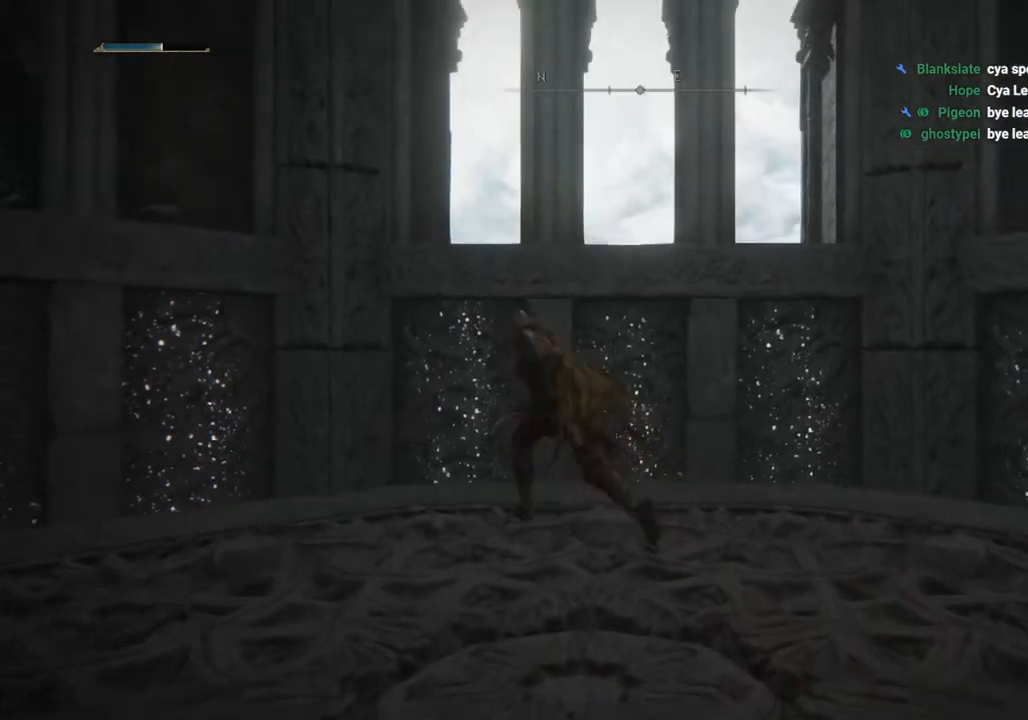
{"buttons": ["CIRCLE"], "left_stick": "down", "right_stick": "center", "events": [[183, "left_stick", "down-left"], [283, "left_stick", "down"]]}
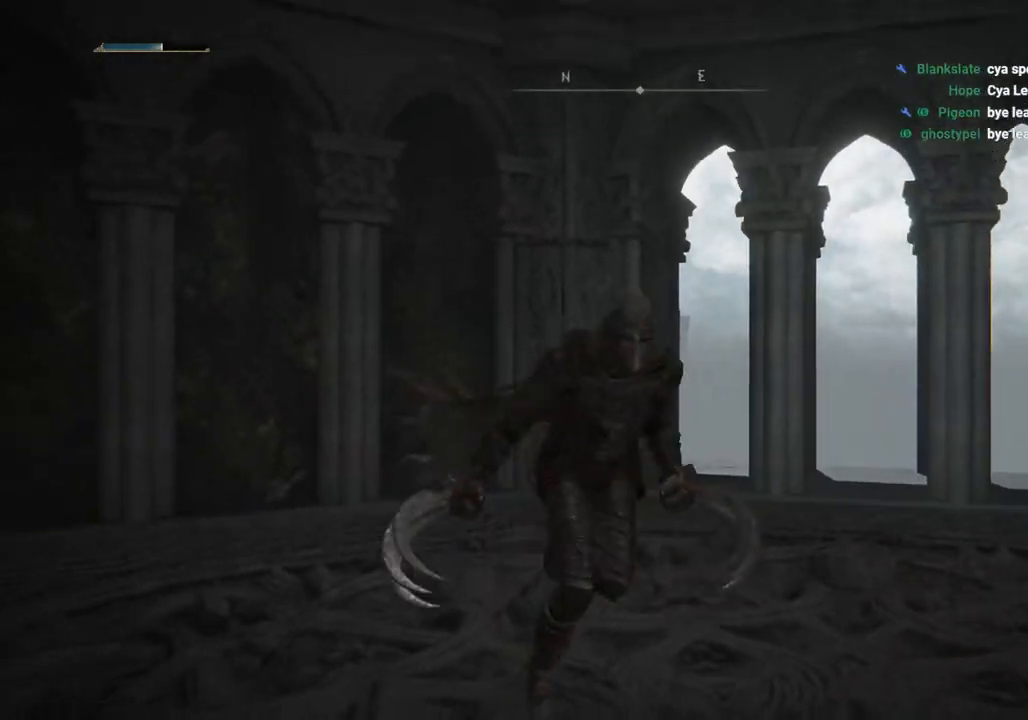
{"buttons": ["CIRCLE"], "left_stick": "right", "right_stick": "center", "events": [[50, "left_stick", "down-right"], [483, "left_stick", "right"]]}
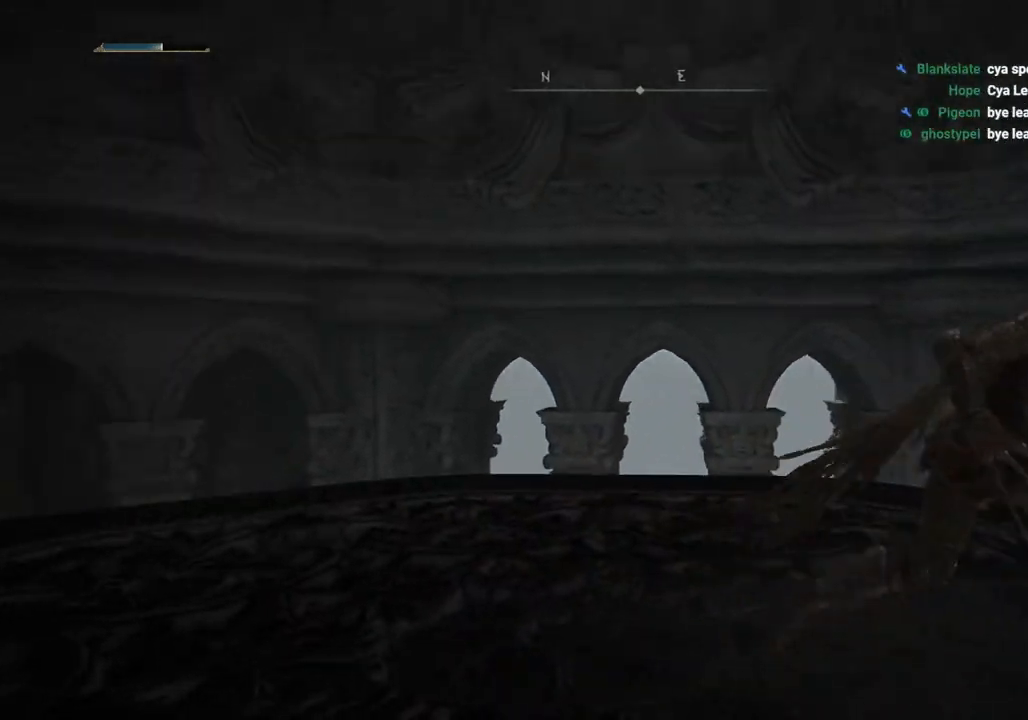
{"buttons": ["CIRCLE"], "left_stick": "left", "right_stick": "center", "events": [[100, "left_stick", "up-right"], [250, "left_stick", "up"], [383, "left_stick", "up-left"], [500, "left_stick", "left"]]}
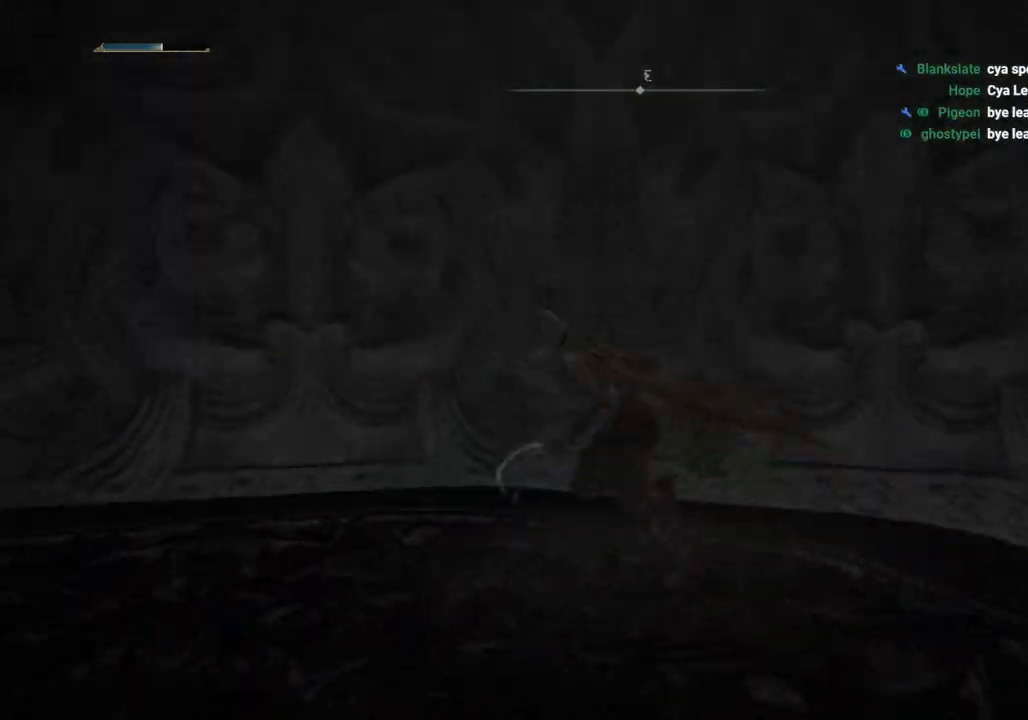
{"buttons": ["CIRCLE"], "left_stick": "left", "right_stick": "center", "events": [[267, "left_stick", "down-left"], [483, "left_stick", "left"]]}
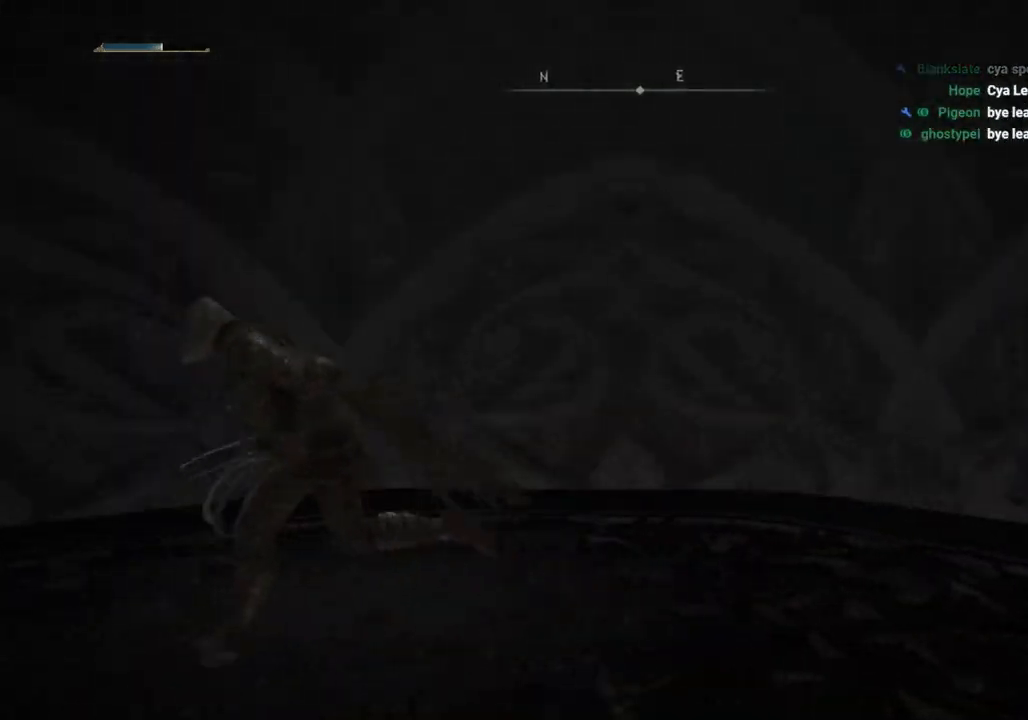
{"buttons": [], "left_stick": "down-left", "right_stick": "center", "events": [[250, "CIRCLE", "up"], [267, "left_stick", "down-left"]]}
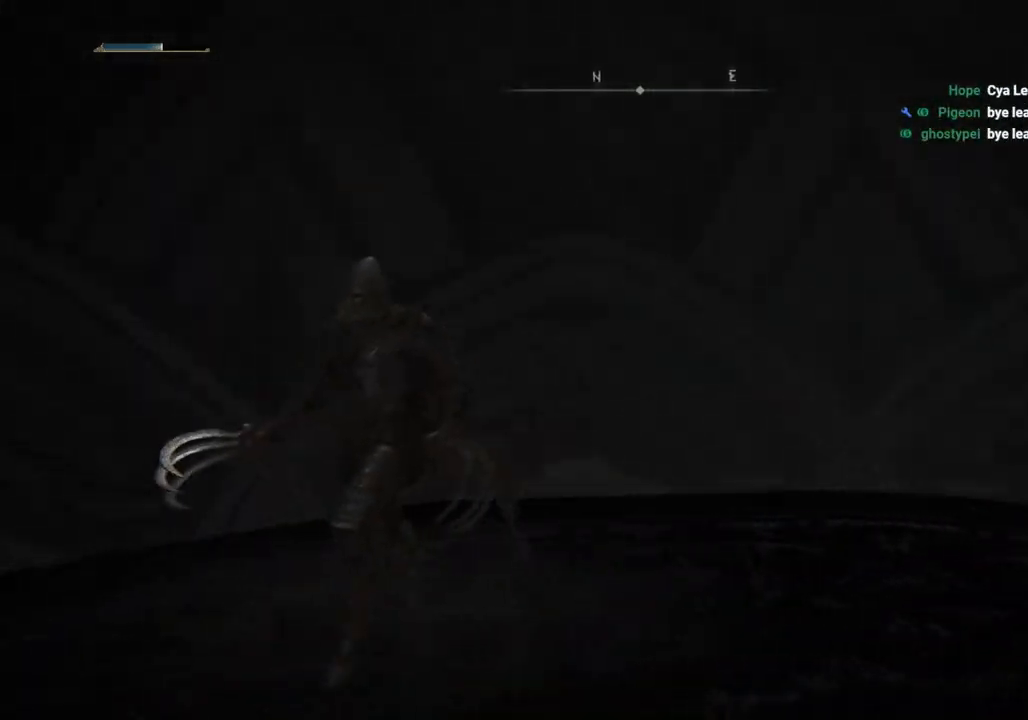
{"buttons": [], "left_stick": "down", "right_stick": "right", "events": [[100, "left_stick", "down"], [233, "right_stick", "right"]]}
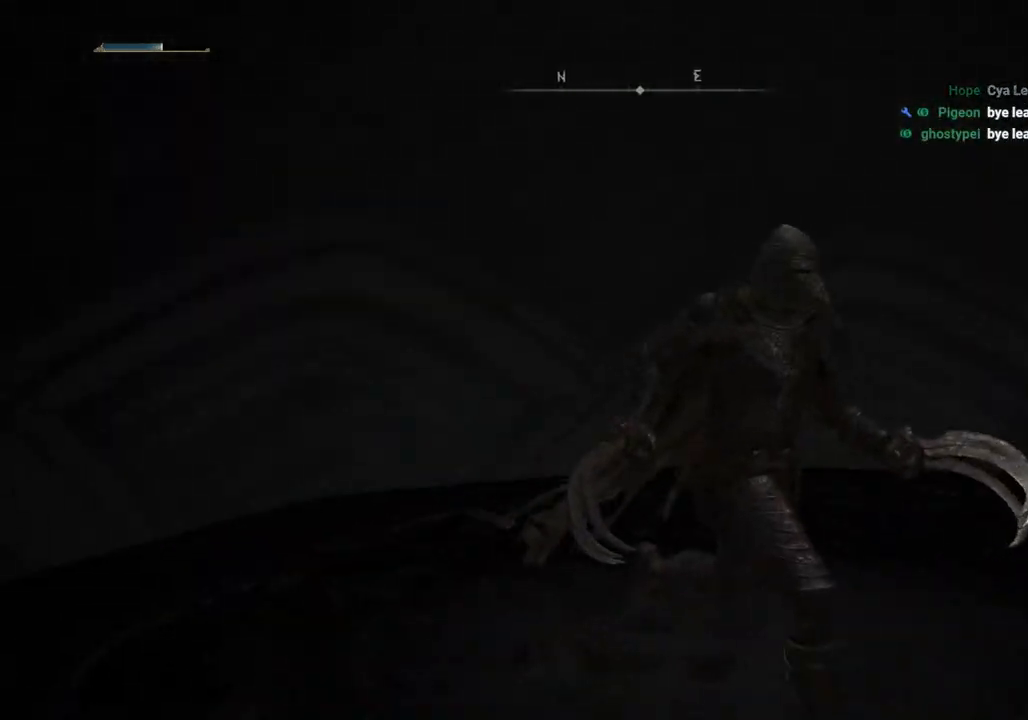
{"buttons": ["CIRCLE"], "left_stick": "up-right", "right_stick": "center", "events": [[17, "right_stick", "center"], [33, "left_stick", "down-right"], [200, "left_stick", "right"], [250, "CIRCLE", "down"], [417, "left_stick", "up-right"]]}
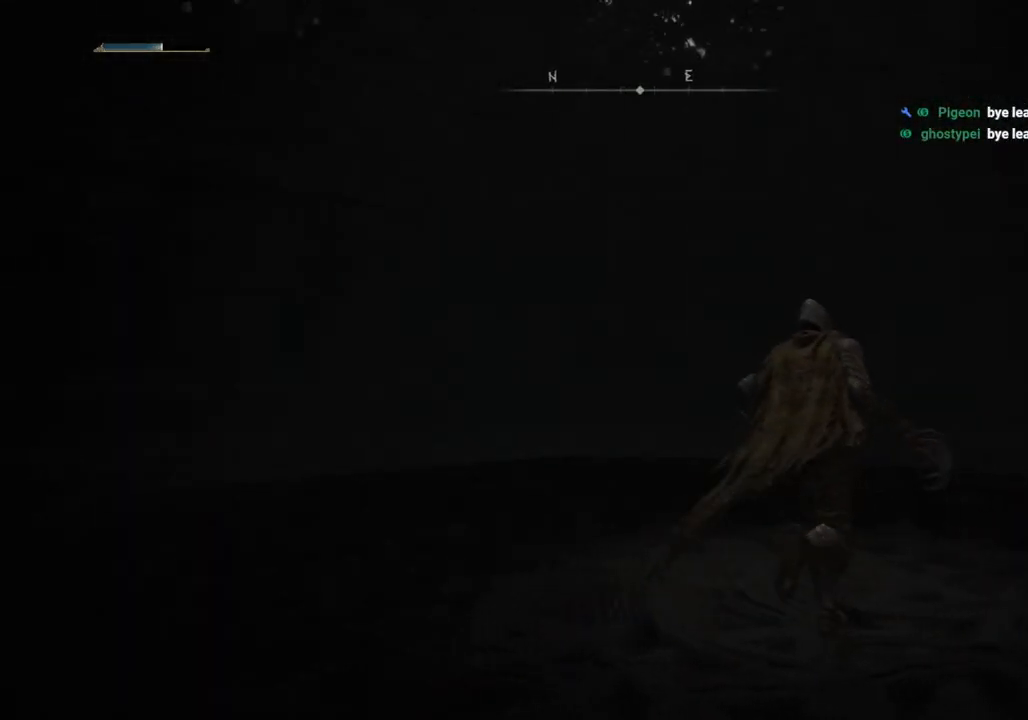
{"buttons": ["CIRCLE"], "left_stick": "left", "right_stick": "center", "events": [[133, "left_stick", "up"], [350, "left_stick", "up-left"], [483, "left_stick", "left"]]}
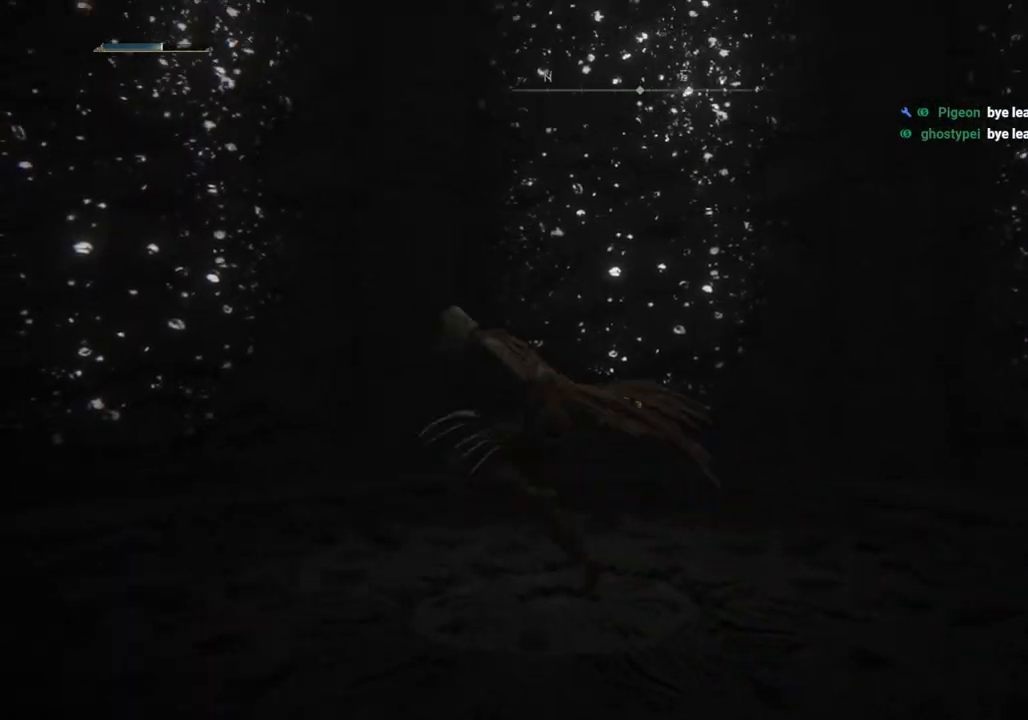
{"buttons": ["CIRCLE"], "left_stick": "down", "right_stick": "center", "events": [[267, "left_stick", "down"]]}
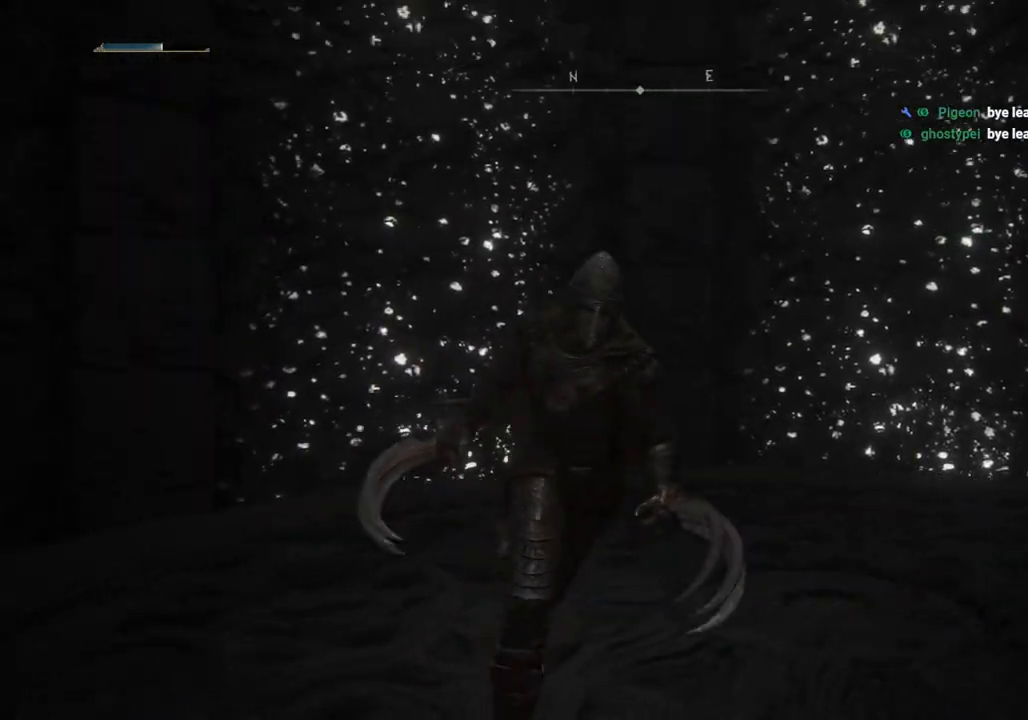
{"buttons": ["CIRCLE"], "left_stick": "up", "right_stick": "center", "events": [[50, "left_stick", "down-right"], [150, "left_stick", "right"], [283, "left_stick", "up-right"], [467, "left_stick", "up"]]}
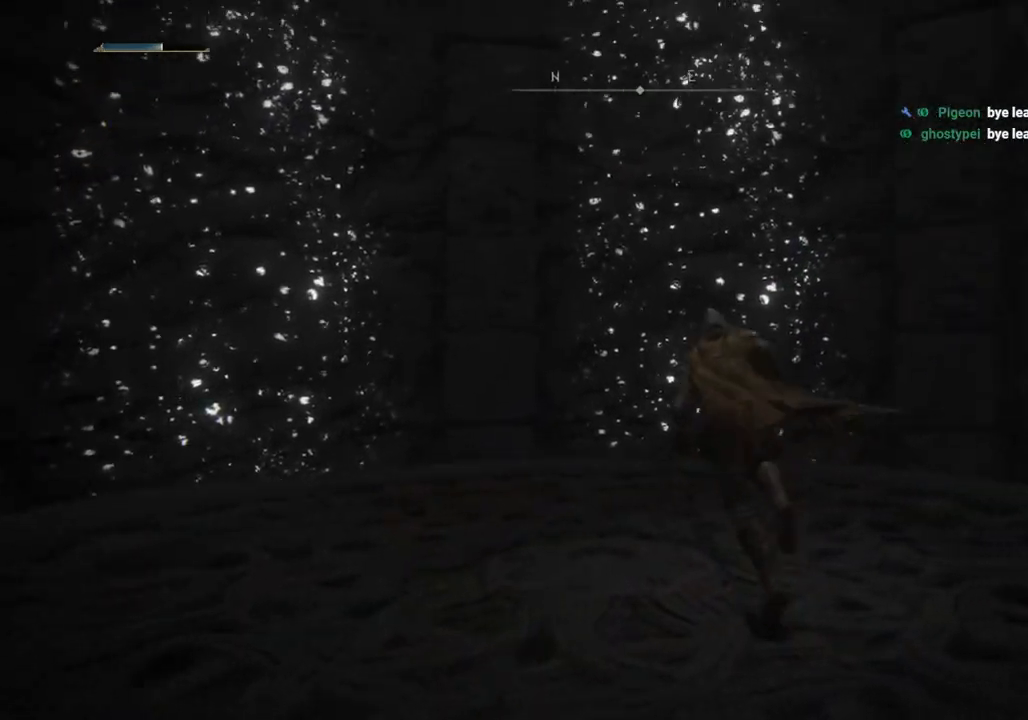
{"buttons": ["CIRCLE"], "left_stick": "left", "right_stick": "center", "events": [[183, "left_stick", "up-left"], [350, "left_stick", "left"]]}
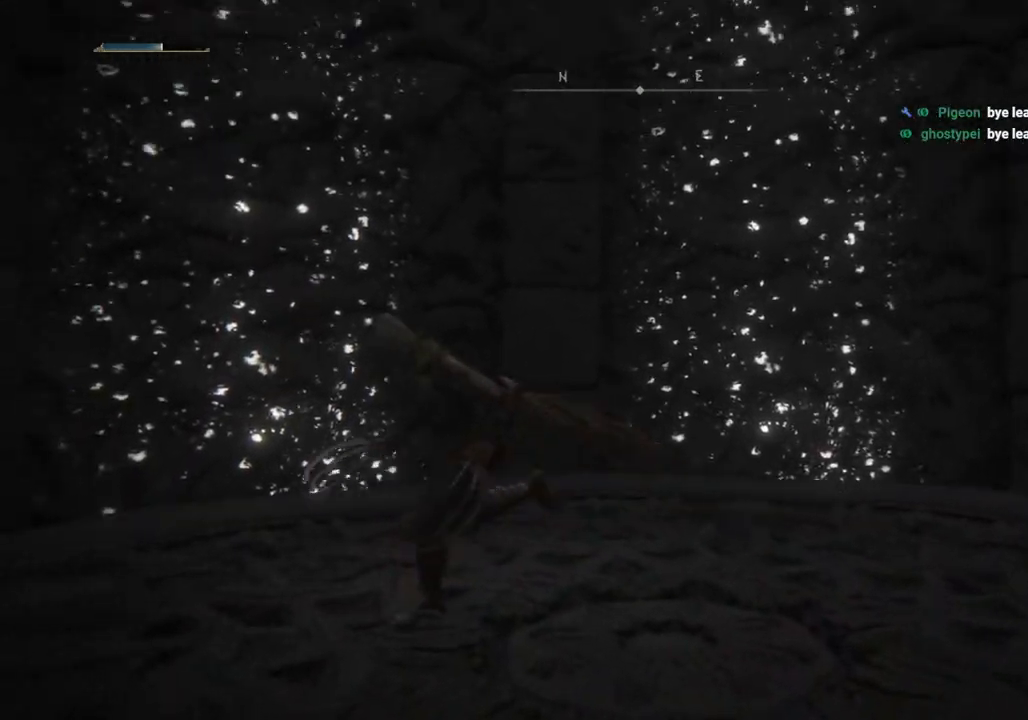
{"buttons": ["CIRCLE"], "left_stick": "down-right", "right_stick": "center", "events": [[33, "left_stick", "down-left"], [133, "left_stick", "down"], [317, "left_stick", "down-right"]]}